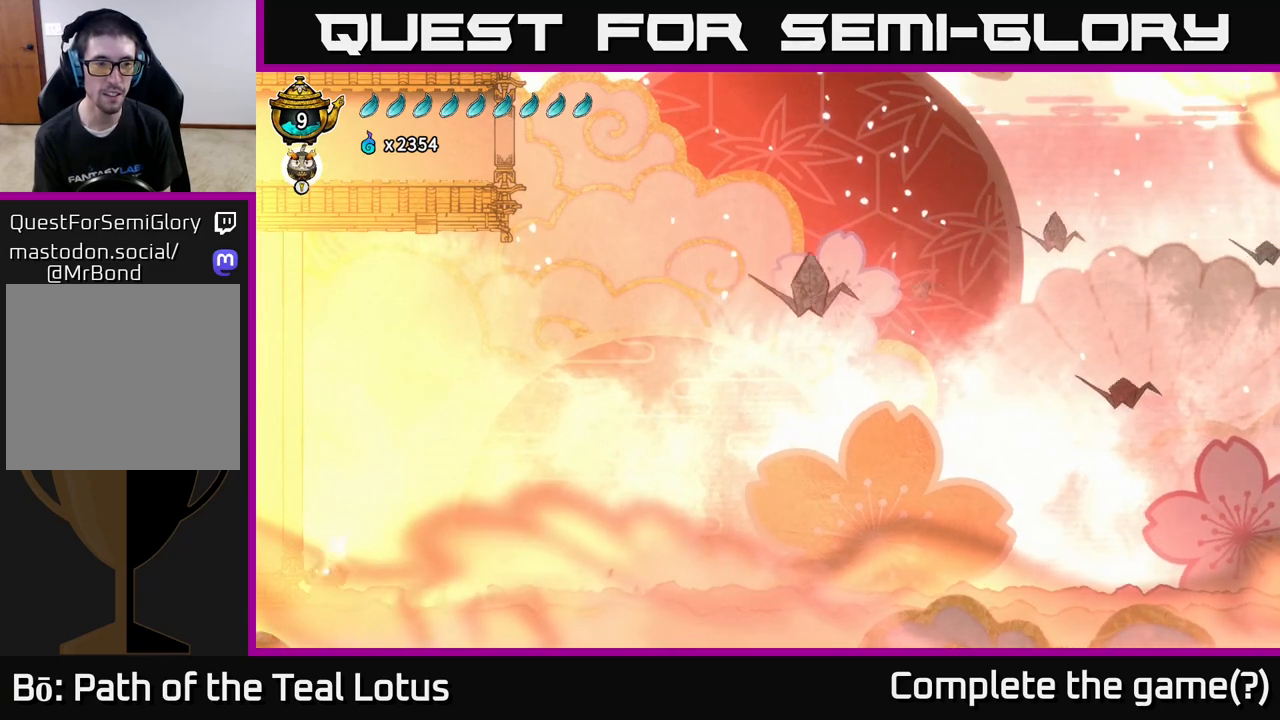
Gameplay with a controller (Xbox layout); each line is a JSON object with the inputs held at the frame after it. "events" lists button and stick changes between this image and that frame as [ms after this image, input, new state], when the widget could be followed in between.
{"buttons": ["A"], "left_stick": "left", "right_stick": "center", "events": [[250, "R2", "up"], [267, "A", "up"], [333, "A", "down"]]}
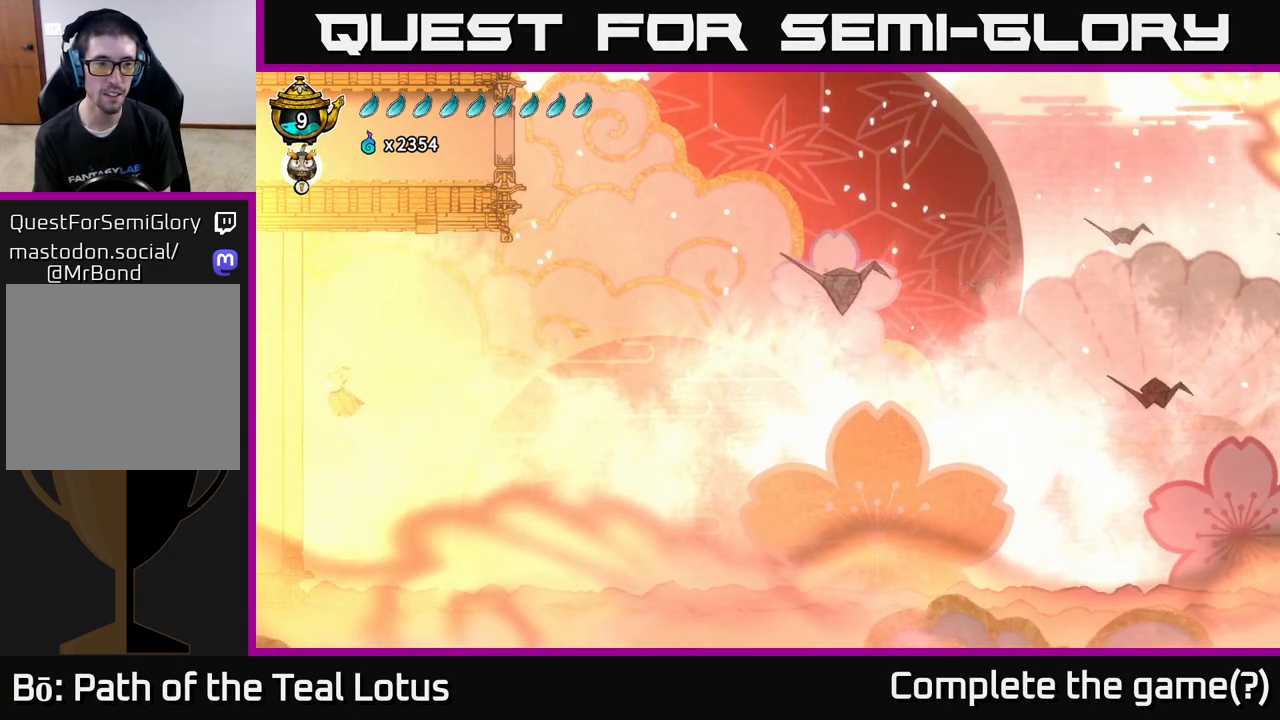
{"buttons": [], "left_stick": "left", "right_stick": "center", "events": [[100, "A", "up"], [183, "A", "down"], [433, "A", "up"]]}
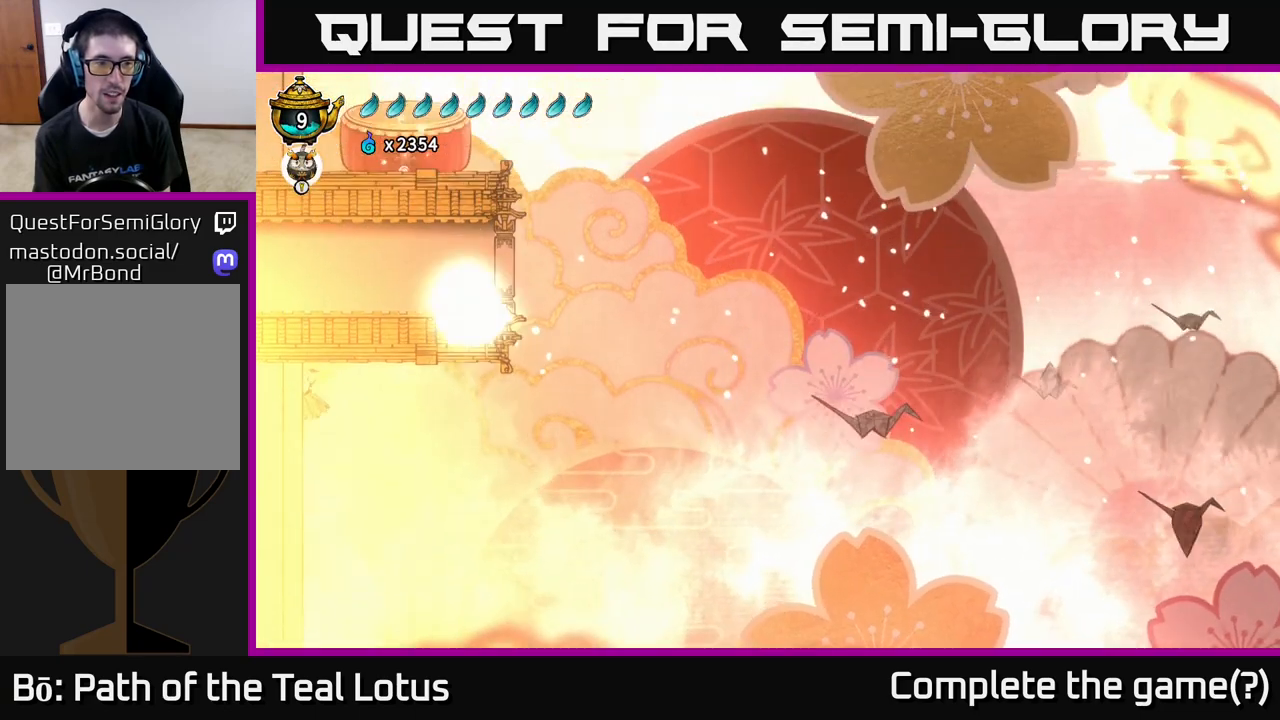
{"buttons": [], "left_stick": "center", "right_stick": "center", "events": [[300, "left_stick", "center"]]}
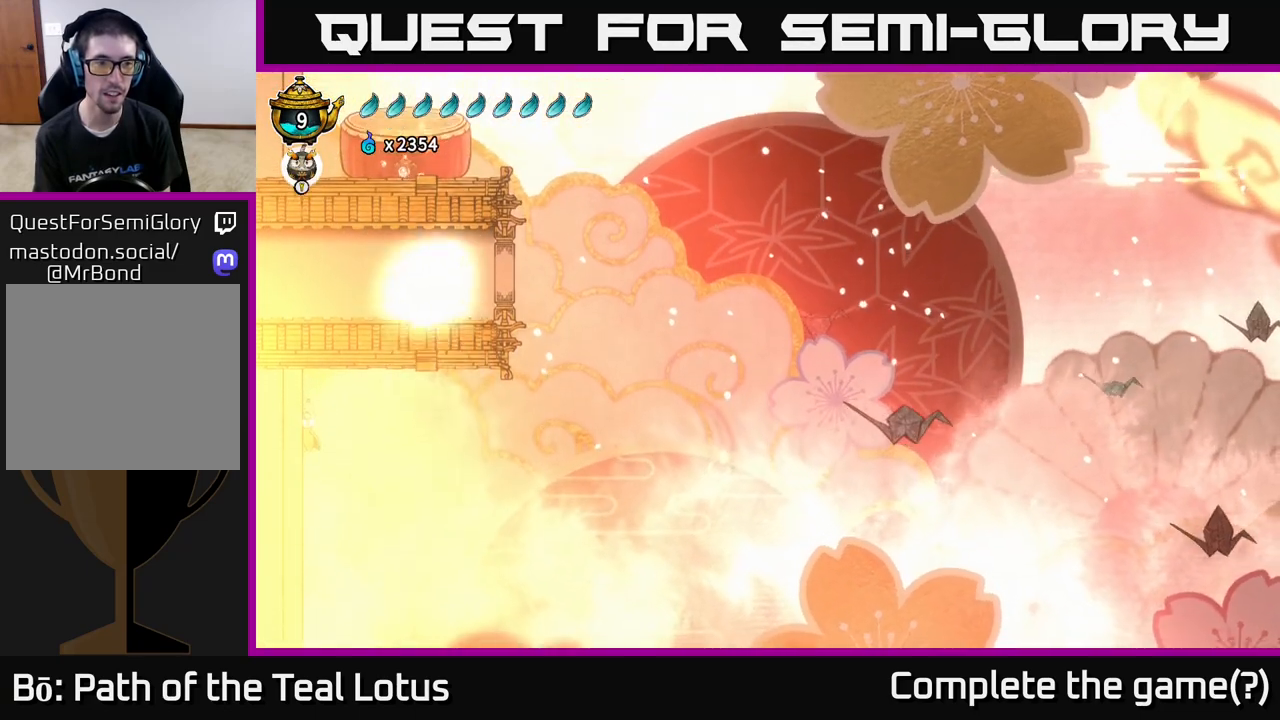
{"buttons": ["A"], "left_stick": "right", "right_stick": "center", "events": [[267, "left_stick", "right"], [317, "A", "down"]]}
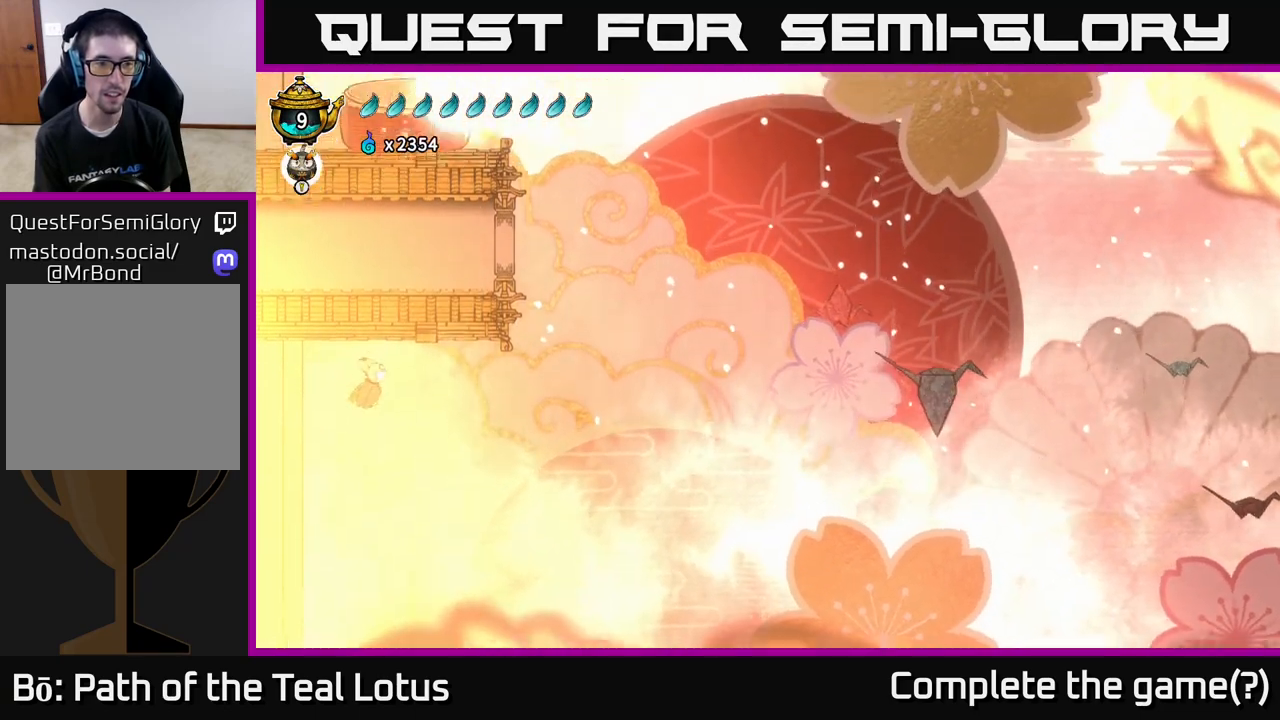
{"buttons": ["L2"], "left_stick": "right", "right_stick": "center", "events": [[133, "L2", "down"], [283, "A", "up"]]}
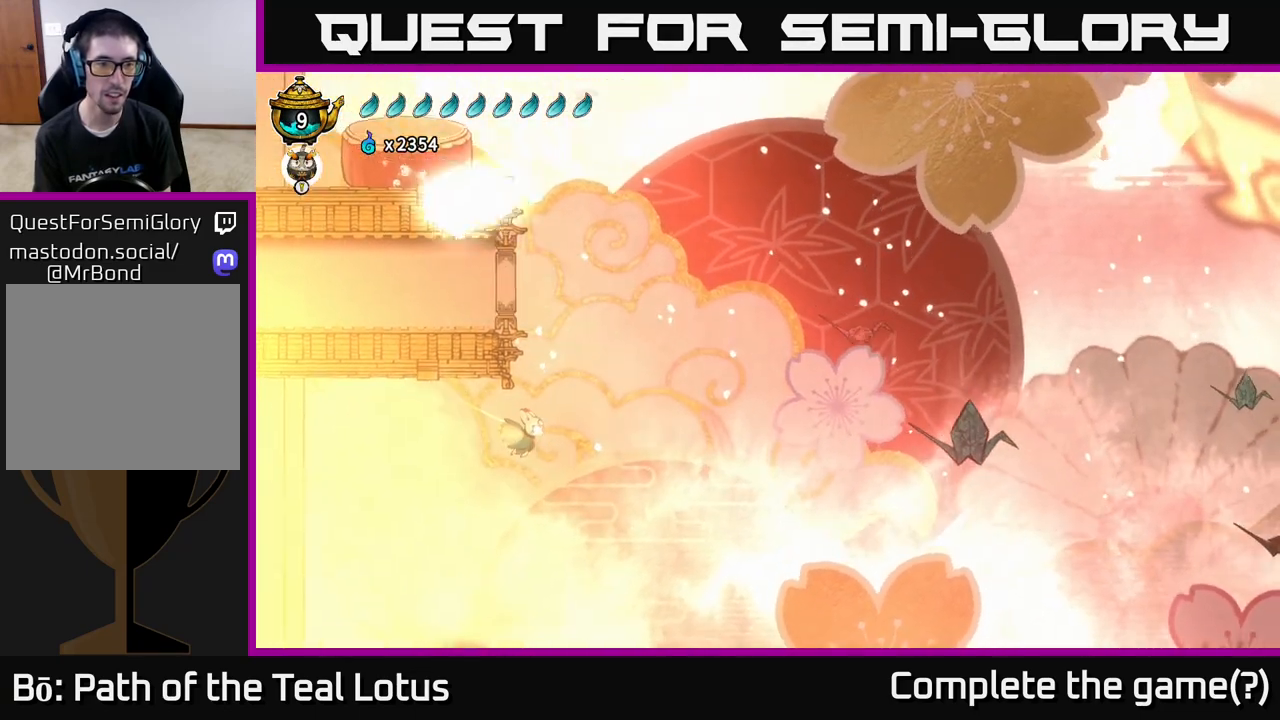
{"buttons": ["L2"], "left_stick": "left", "right_stick": "center", "events": [[33, "A", "down"], [167, "left_stick", "up"], [233, "left_stick", "left"], [483, "A", "up"]]}
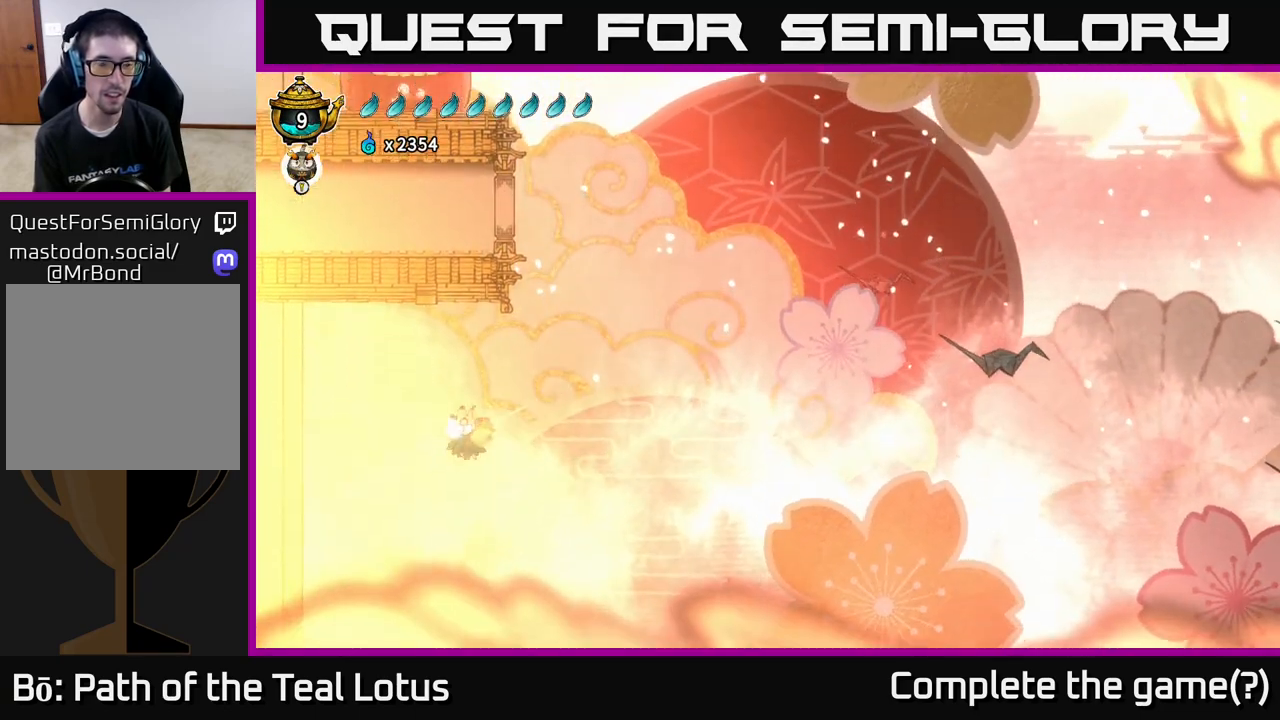
{"buttons": ["L2"], "left_stick": "left", "right_stick": "center", "events": [[167, "A", "down"], [383, "A", "up"]]}
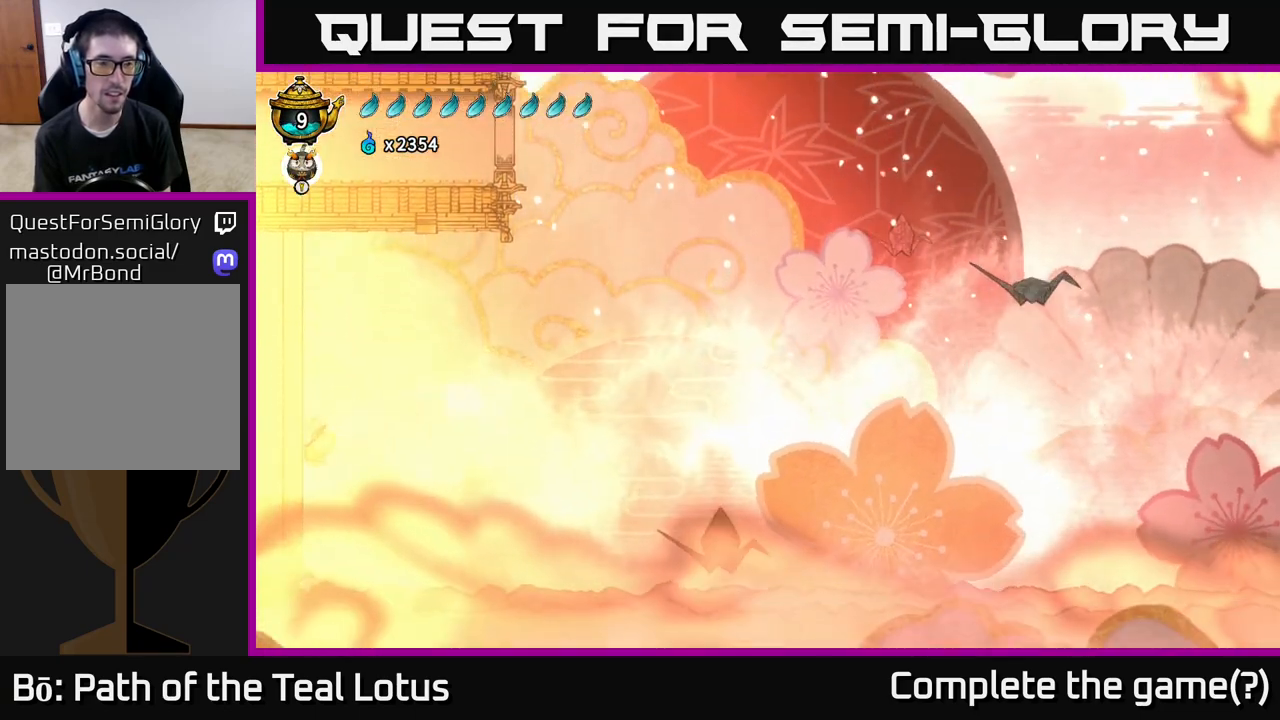
{"buttons": ["A"], "left_stick": "right", "right_stick": "center", "events": [[183, "A", "down"], [200, "L2", "up"], [283, "left_stick", "right"]]}
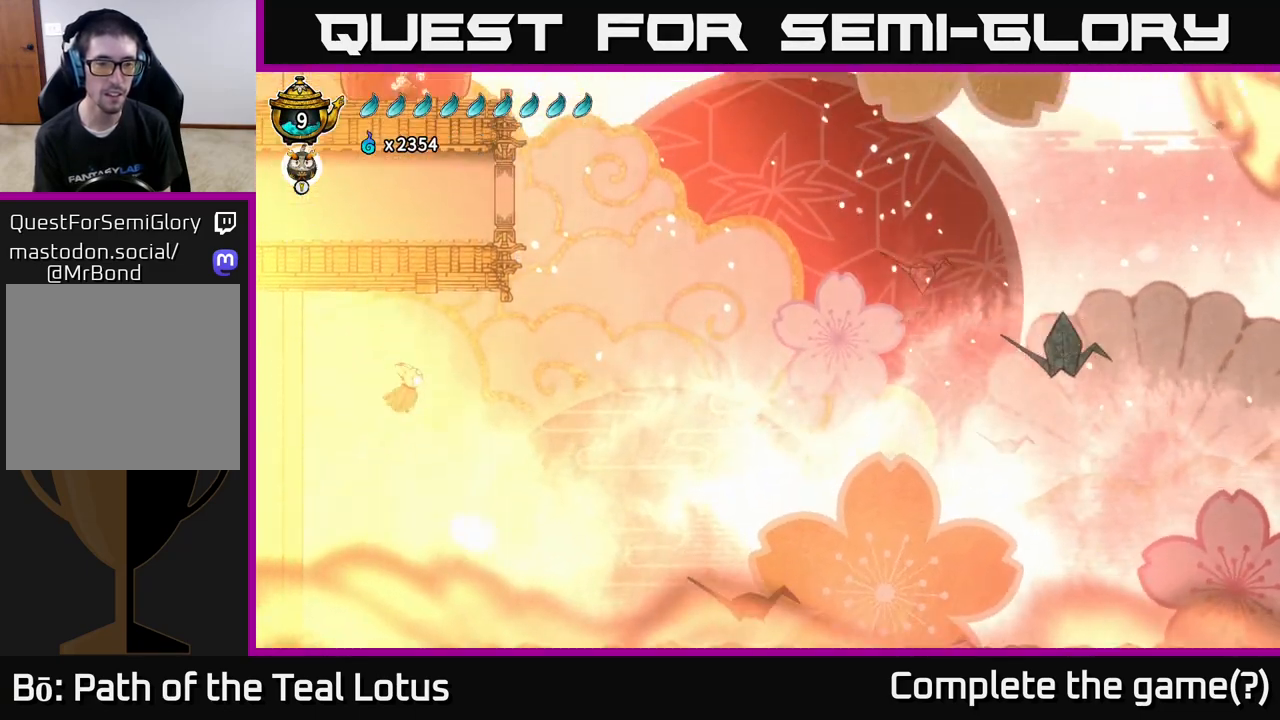
{"buttons": ["L2", "R2"], "left_stick": "right", "right_stick": "center", "events": [[33, "L2", "down"], [200, "A", "up"], [367, "R2", "down"]]}
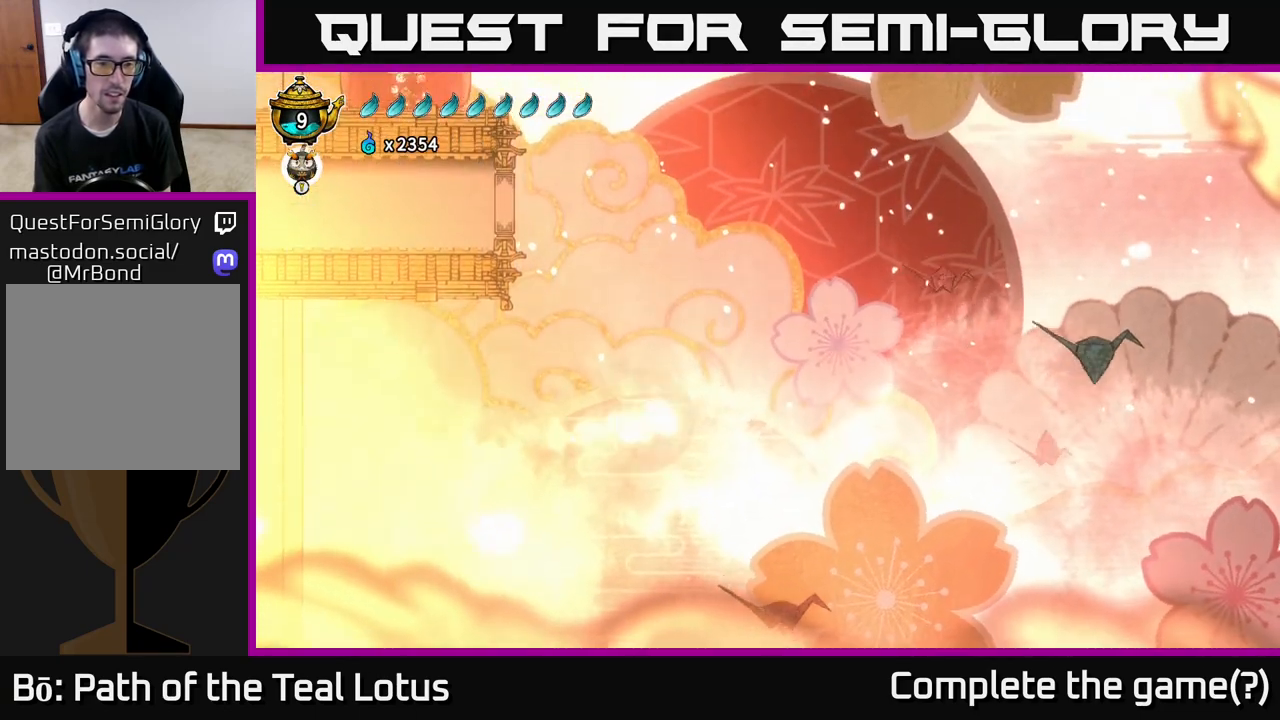
{"buttons": ["A", "L2", "R2"], "left_stick": "right", "right_stick": "center", "events": [[167, "A", "down"]]}
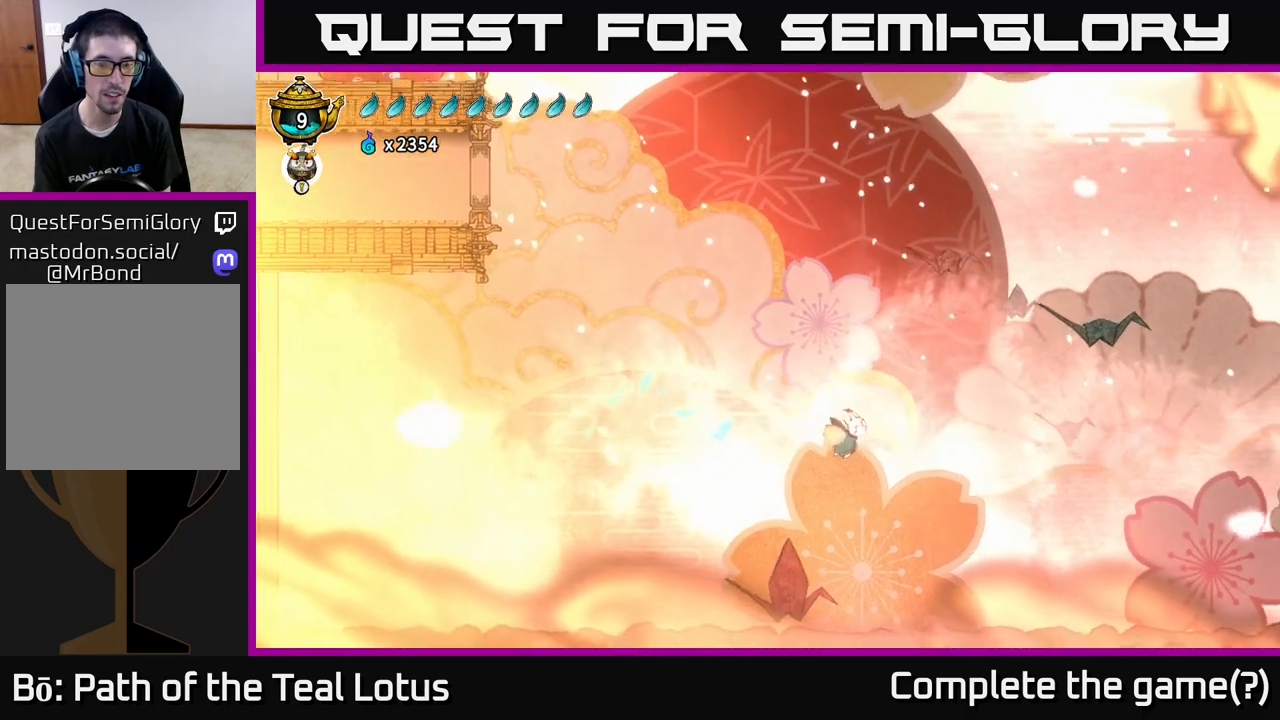
{"buttons": [], "left_stick": "right", "right_stick": "center", "events": [[17, "R2", "up"], [50, "A", "up"], [183, "L2", "up"]]}
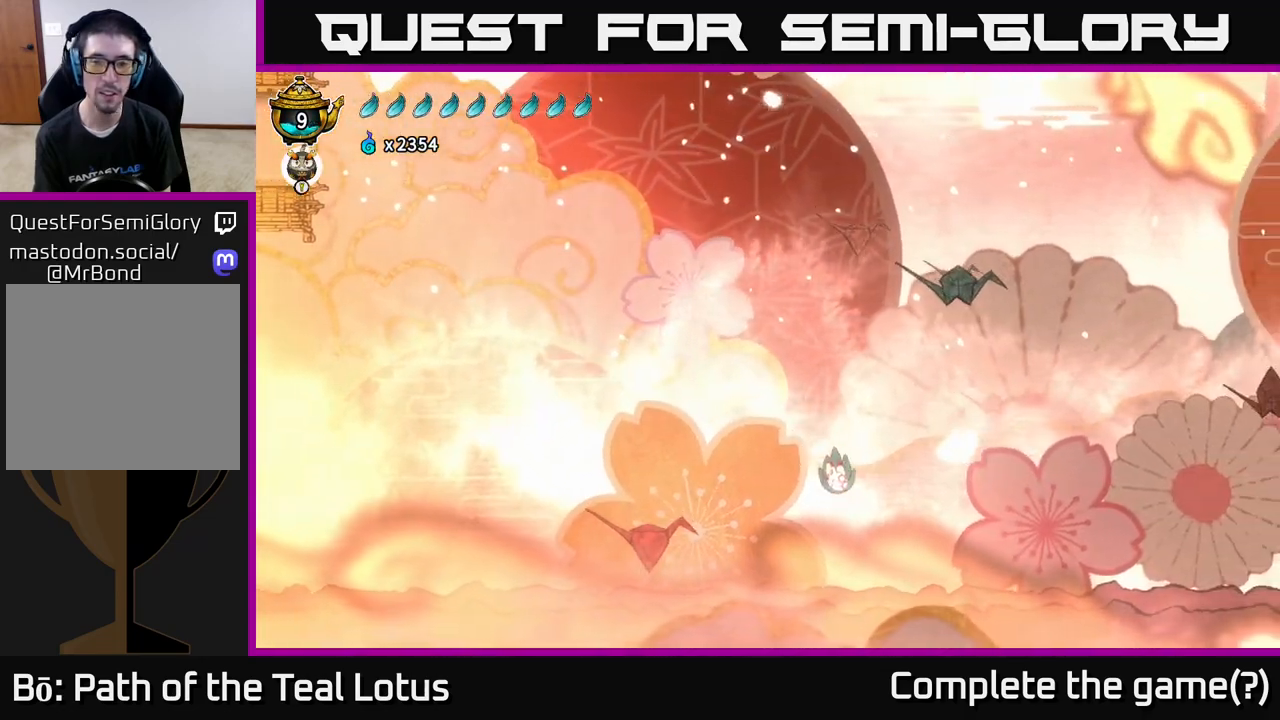
{"buttons": [], "left_stick": "right", "right_stick": "center", "events": []}
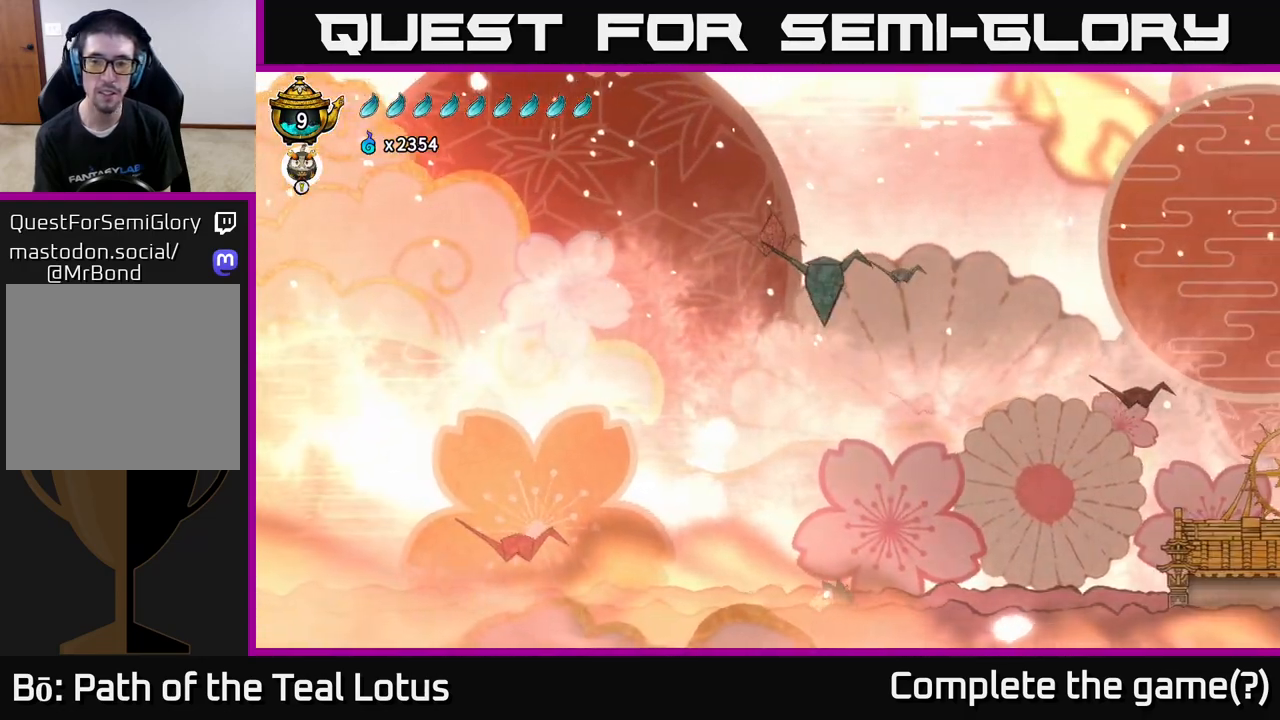
{"buttons": [], "left_stick": "right", "right_stick": "center", "events": []}
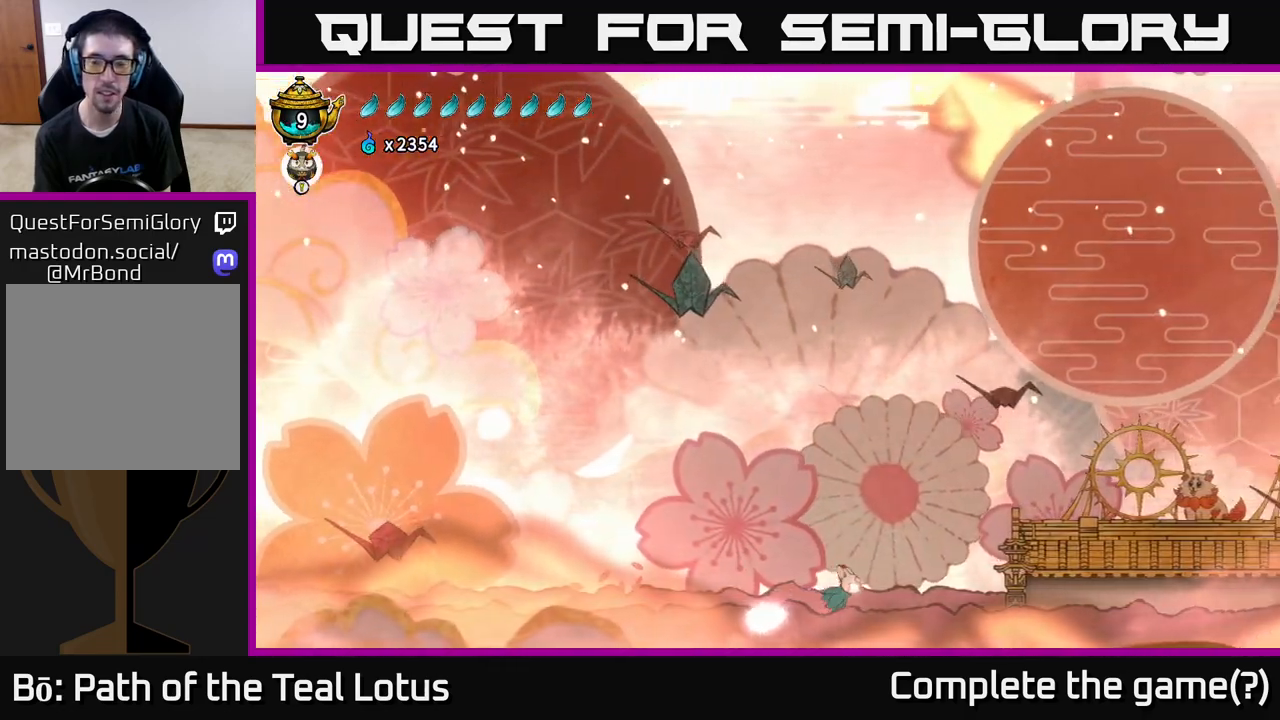
{"buttons": ["A"], "left_stick": "down-right", "right_stick": "center", "events": [[133, "A", "down"], [383, "left_stick", "down-right"]]}
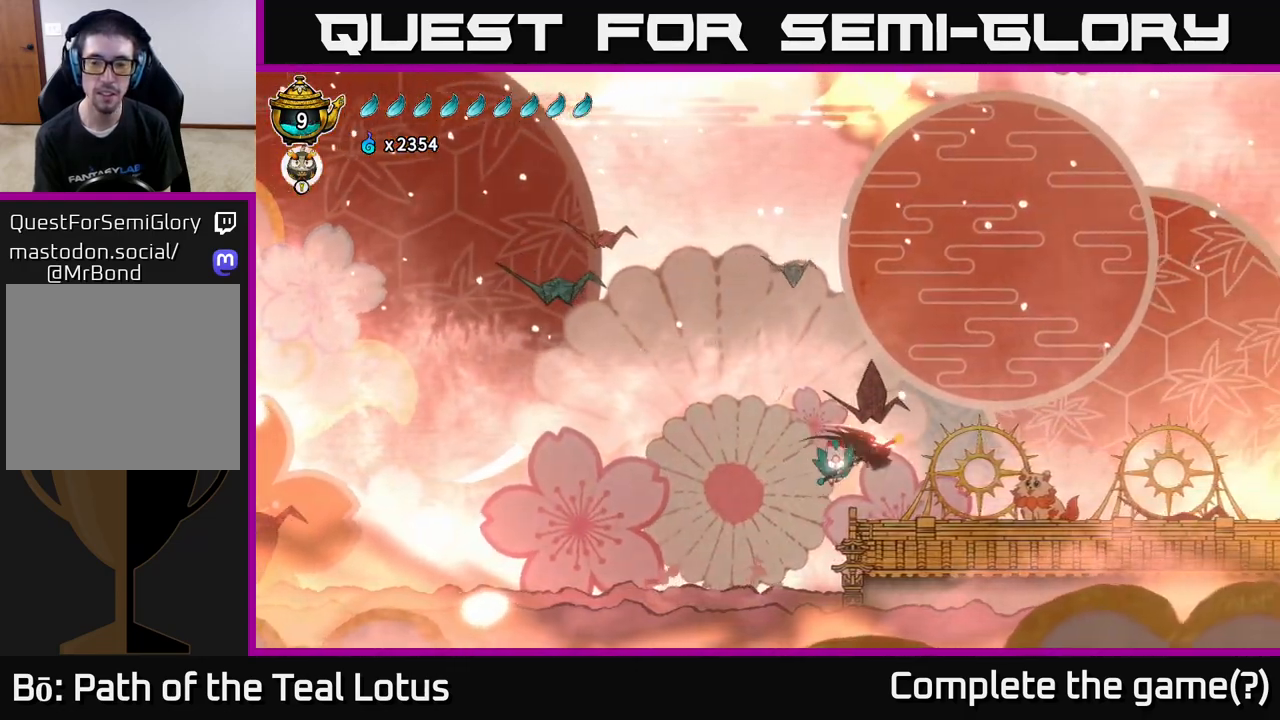
{"buttons": [], "left_stick": "right", "right_stick": "center", "events": [[17, "X", "down"], [67, "A", "up"], [117, "left_stick", "right"], [183, "X", "up"]]}
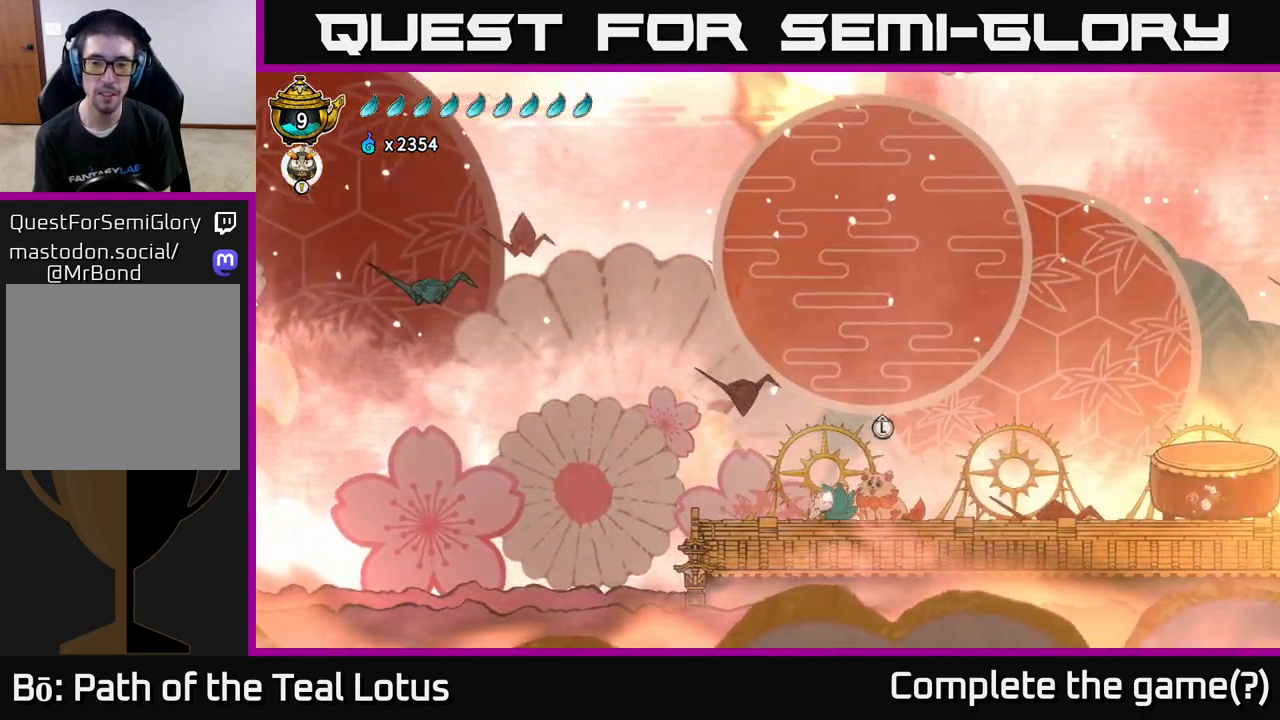
{"buttons": [], "left_stick": "center", "right_stick": "center", "events": [[83, "left_stick", "center"], [167, "left_stick", "up"], [283, "left_stick", "center"]]}
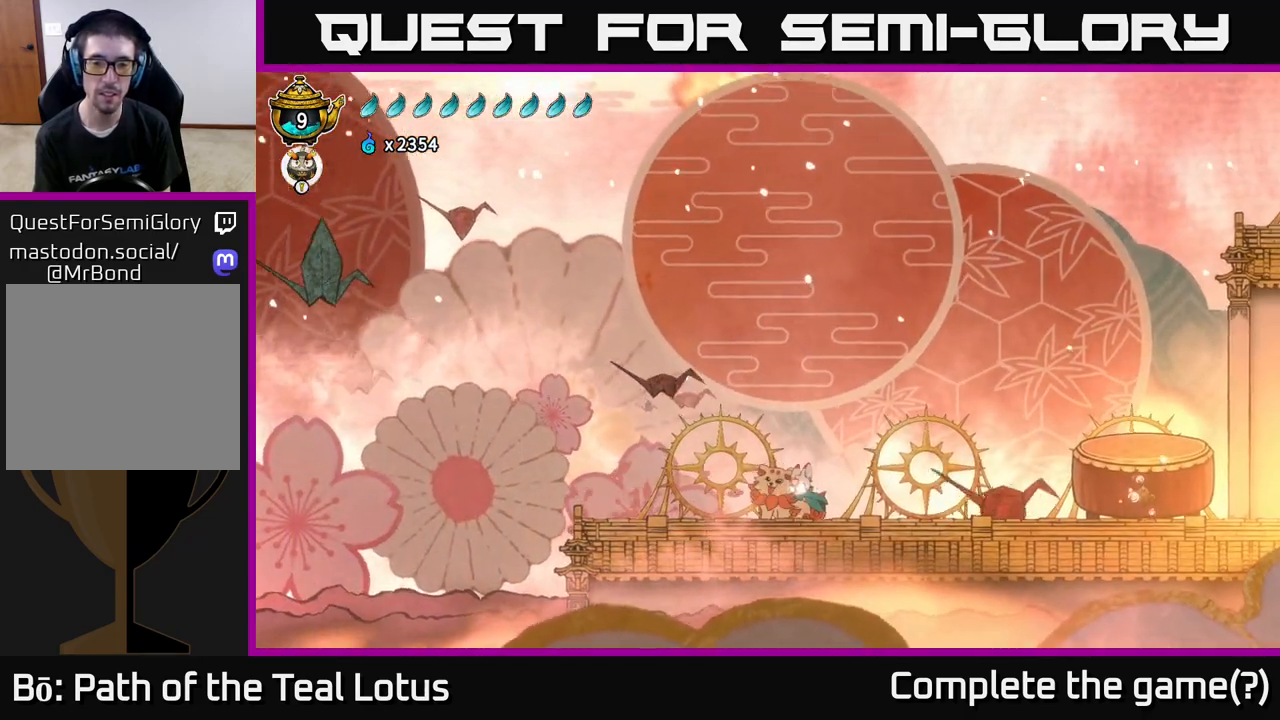
{"buttons": [], "left_stick": "center", "right_stick": "center", "events": []}
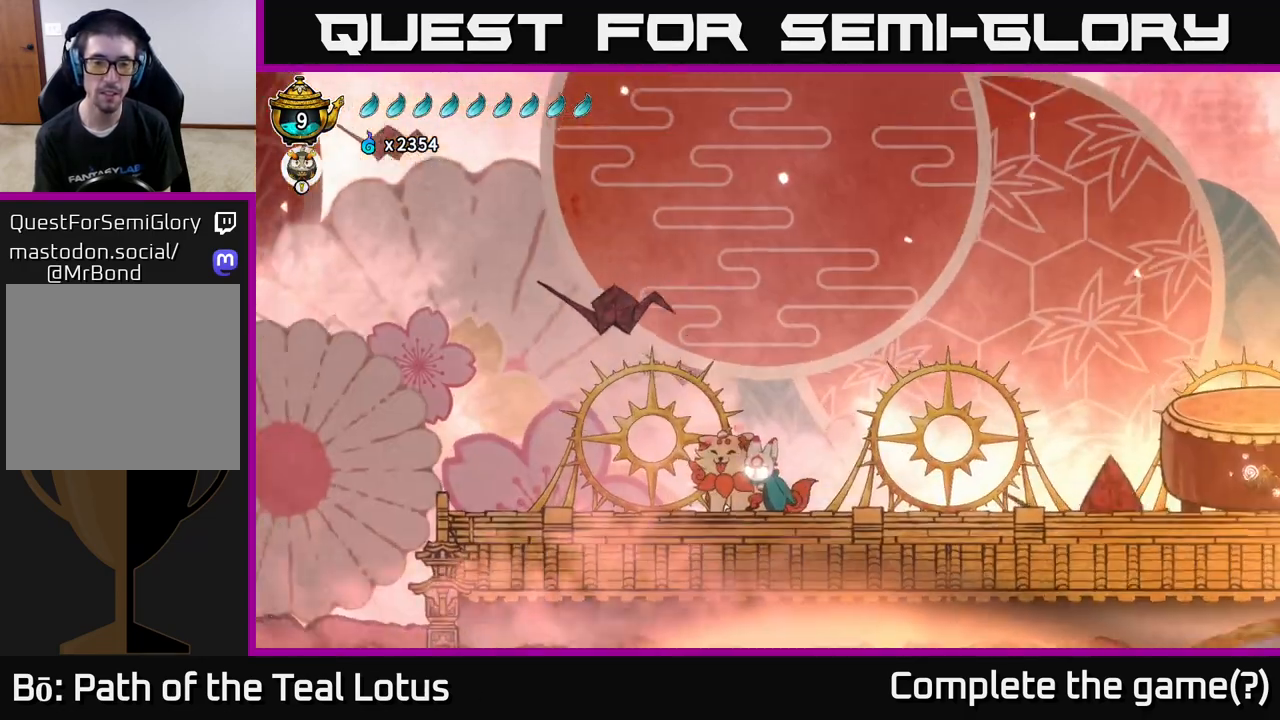
{"buttons": [], "left_stick": "center", "right_stick": "center", "events": []}
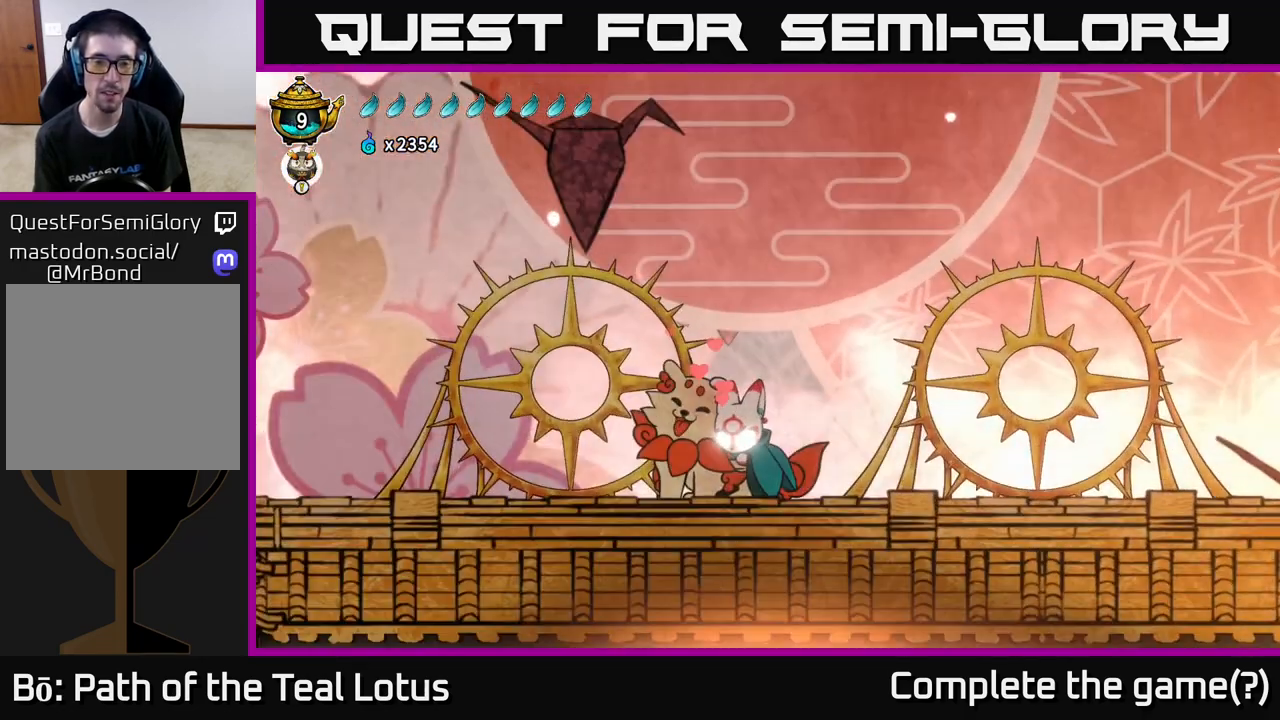
{"buttons": [], "left_stick": "center", "right_stick": "center", "events": []}
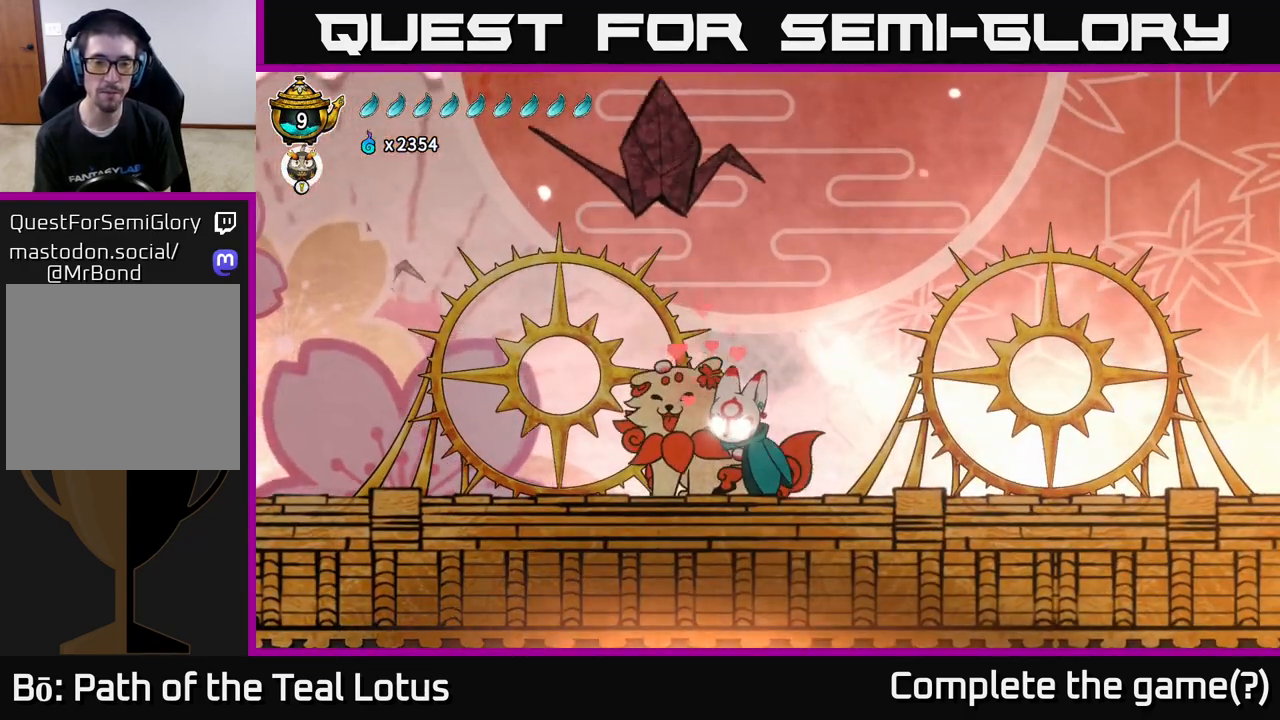
{"buttons": [], "left_stick": "center", "right_stick": "center", "events": []}
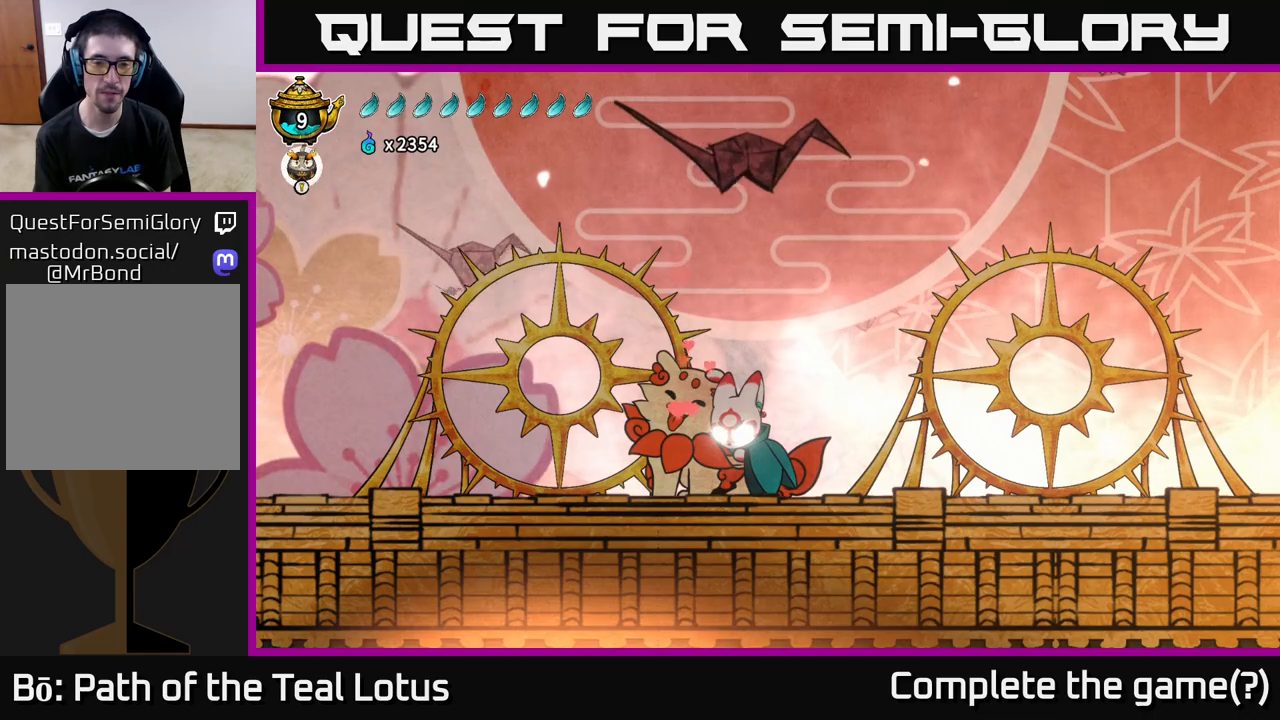
{"buttons": [], "left_stick": "right", "right_stick": "center", "events": [[350, "left_stick", "right"]]}
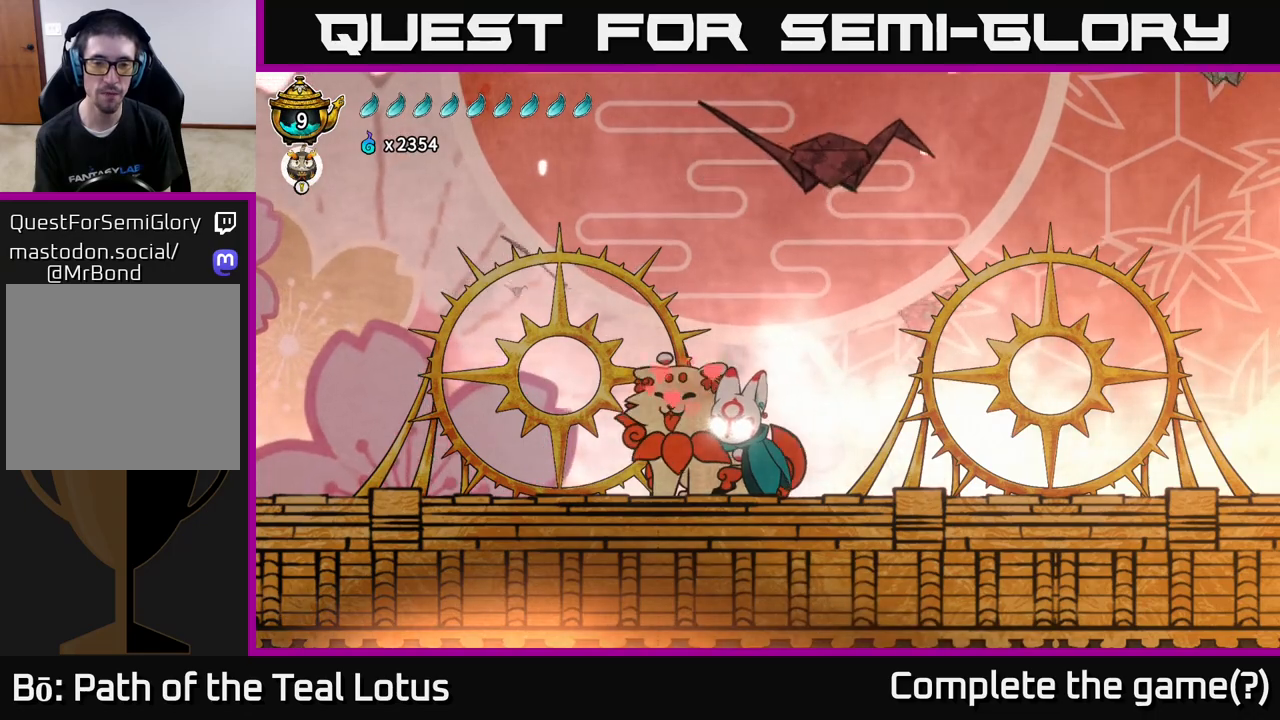
{"buttons": [], "left_stick": "center", "right_stick": "center", "events": [[417, "left_stick", "center"]]}
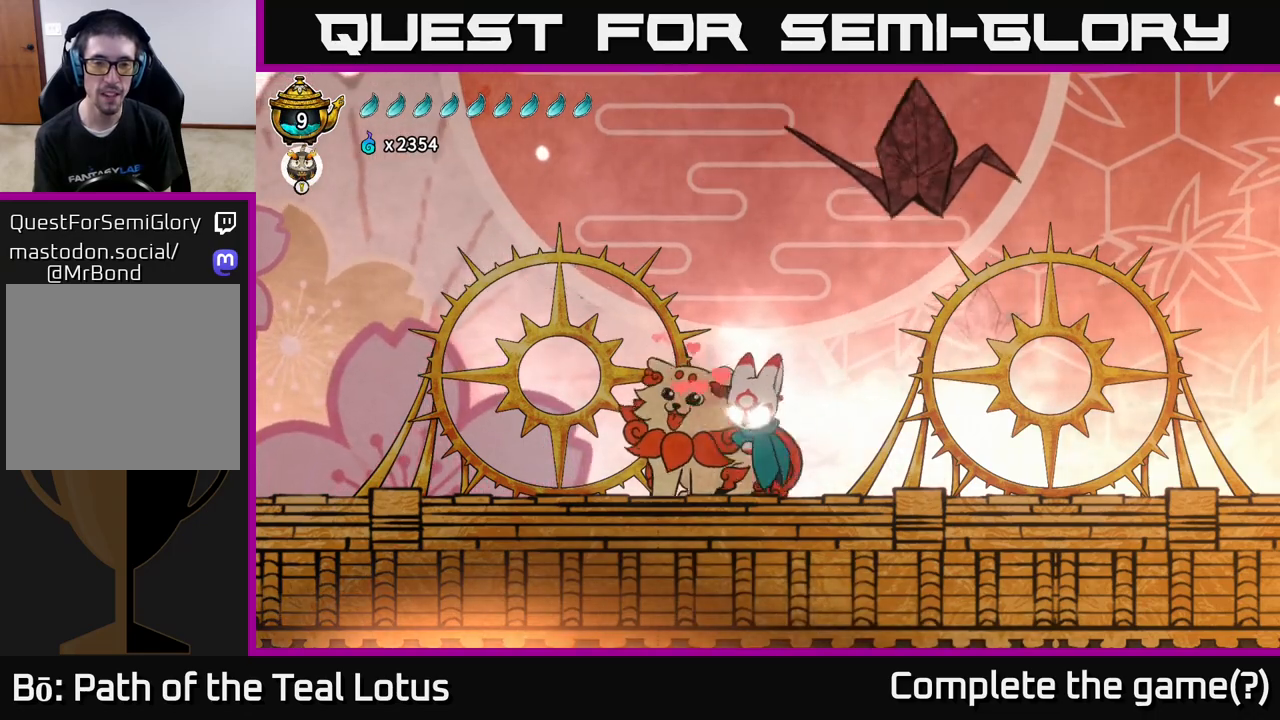
{"buttons": [], "left_stick": "right", "right_stick": "center", "events": [[67, "A", "down"], [83, "left_stick", "right"], [250, "A", "up"]]}
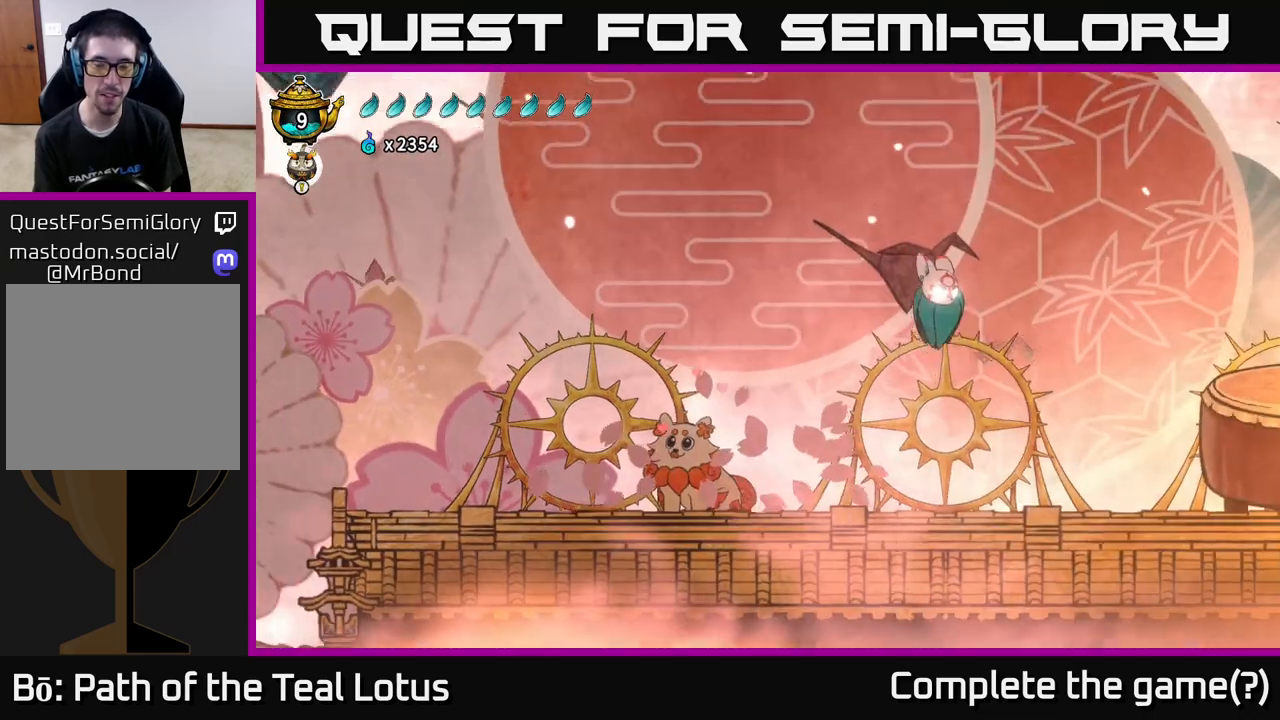
{"buttons": ["DPAD_DOWN"], "left_stick": "center", "right_stick": "center", "events": [[17, "left_stick", "center"], [83, "START", "down"], [283, "START", "up"], [450, "DPAD_DOWN", "down"]]}
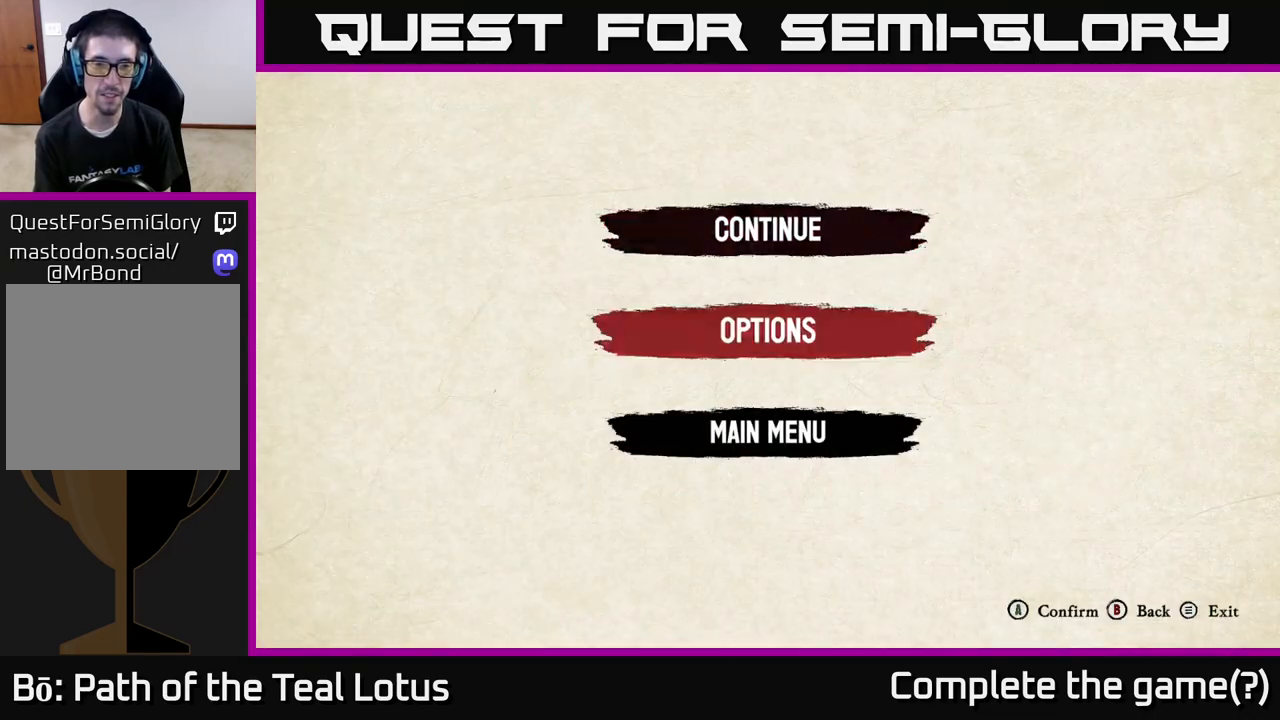
{"buttons": [], "left_stick": "center", "right_stick": "center", "events": [[17, "DPAD_DOWN", "up"], [117, "DPAD_DOWN", "down"], [167, "DPAD_DOWN", "up"], [283, "A", "down"], [433, "A", "up"]]}
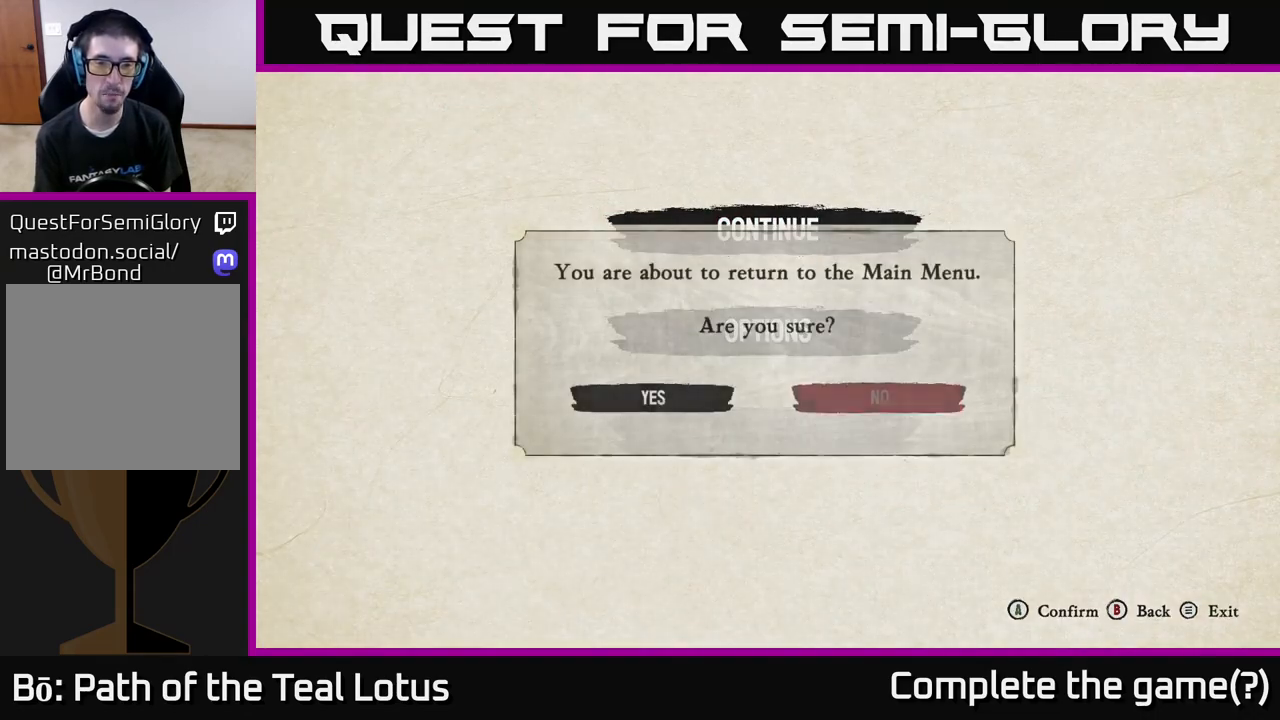
{"buttons": [], "left_stick": "center", "right_stick": "center", "events": []}
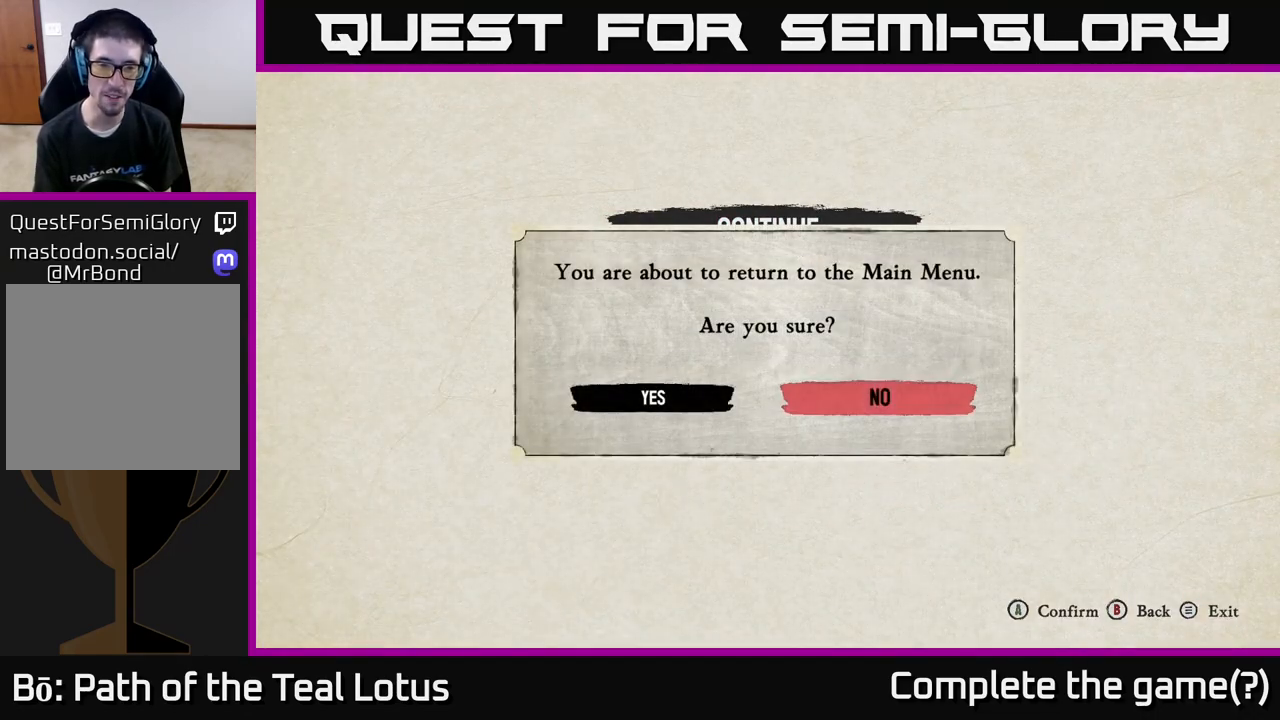
{"buttons": [], "left_stick": "center", "right_stick": "center", "events": [[33, "DPAD_LEFT", "down"], [133, "DPAD_LEFT", "up"], [167, "A", "down"], [383, "A", "up"]]}